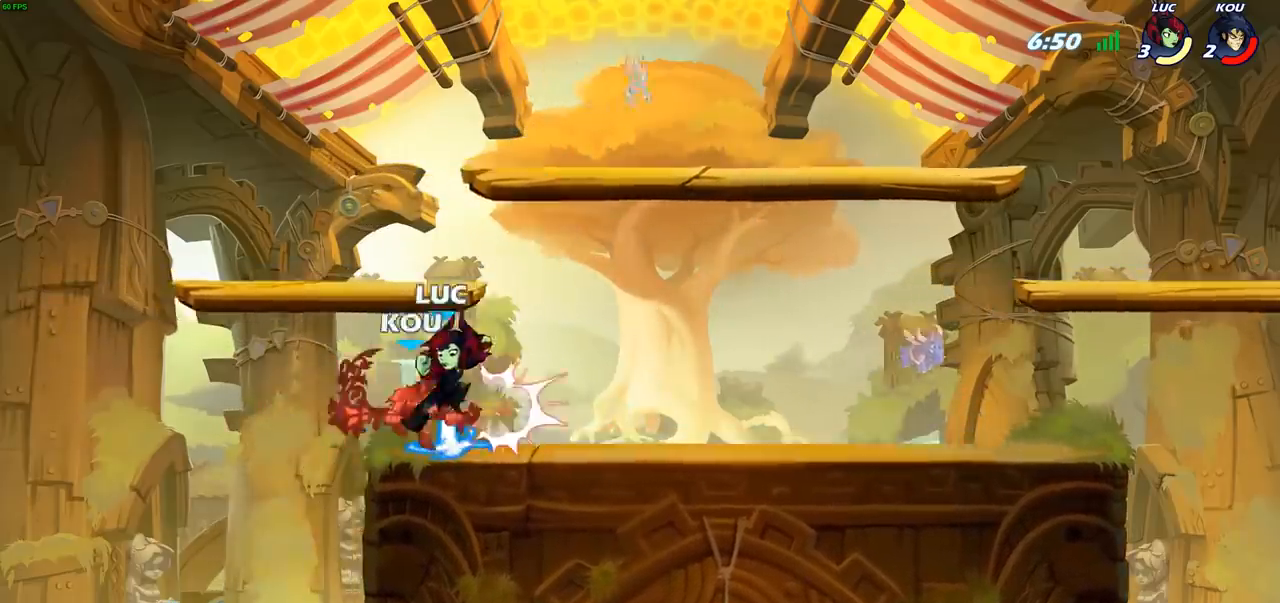
Gameplay with a controller (PlayStation layout); each line is a JSON object with the inputs held at the frame after it. "events" lists button and stick changes between this image and that frame as [ms after this image, input, new state], when the widget could be followed in between.
{"buttons": [], "left_stick": "right", "right_stick": "center", "events": [[33, "left_stick", "right"], [350, "R1", "down"], [450, "R1", "up"]]}
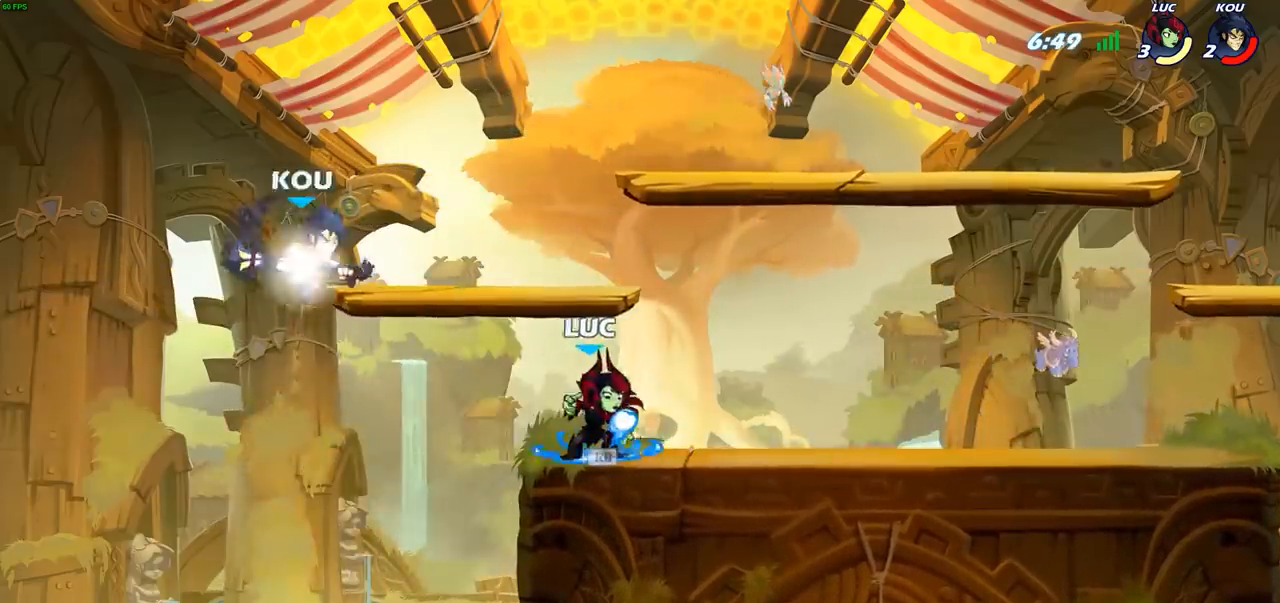
{"buttons": [], "left_stick": "center", "right_stick": "center", "events": [[67, "left_stick", "up-left"], [150, "left_stick", "center"], [250, "CIRCLE", "down"], [300, "CIRCLE", "up"]]}
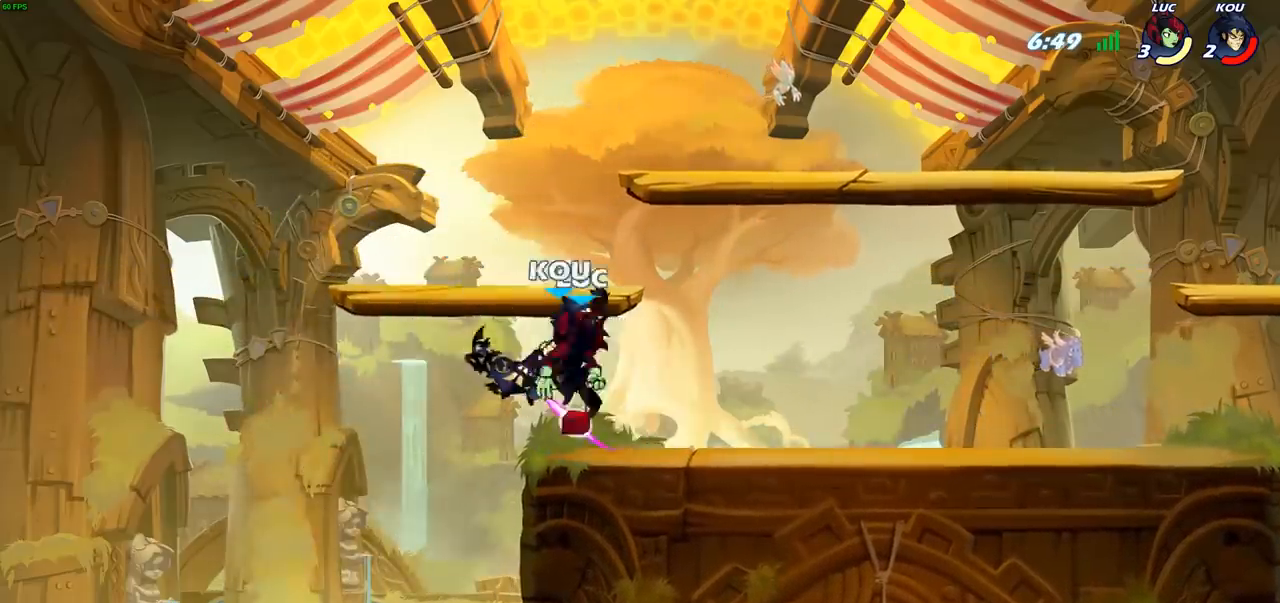
{"buttons": [], "left_stick": "right", "right_stick": "center", "events": [[500, "left_stick", "right"]]}
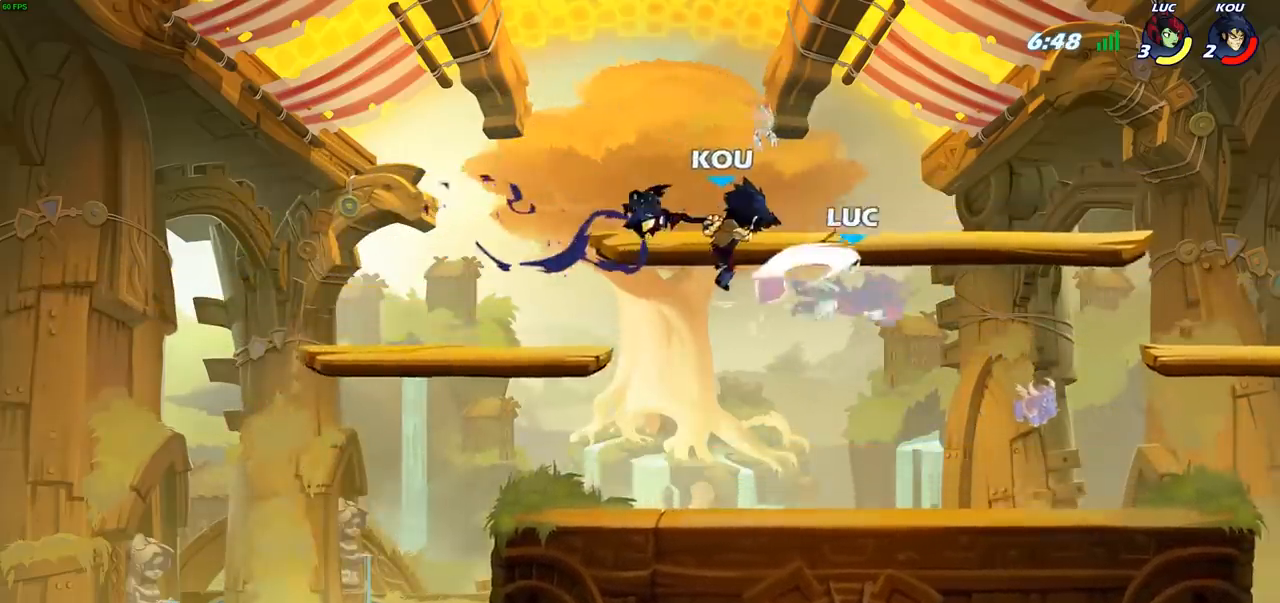
{"buttons": ["R2"], "left_stick": "down", "right_stick": "center", "events": [[183, "left_stick", "up-left"], [267, "left_stick", "center"], [333, "R2", "down"], [467, "left_stick", "down"]]}
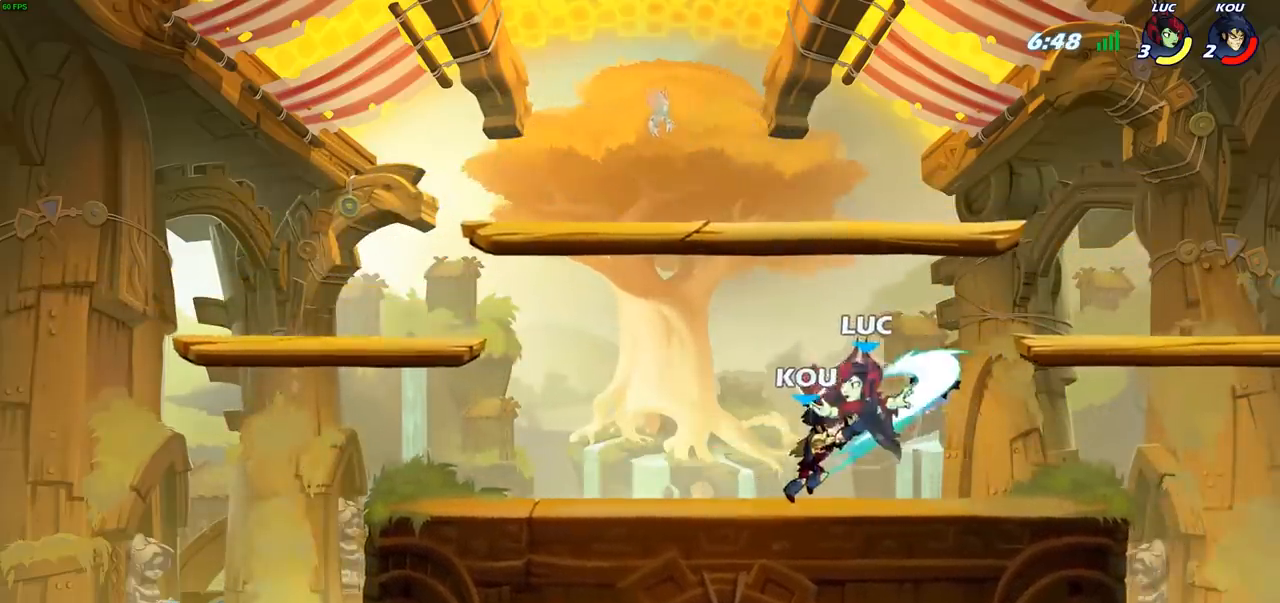
{"buttons": [], "left_stick": "center", "right_stick": "center", "events": [[17, "R2", "up"], [33, "CIRCLE", "down"], [100, "left_stick", "down-right"], [133, "CIRCLE", "up"], [333, "left_stick", "center"]]}
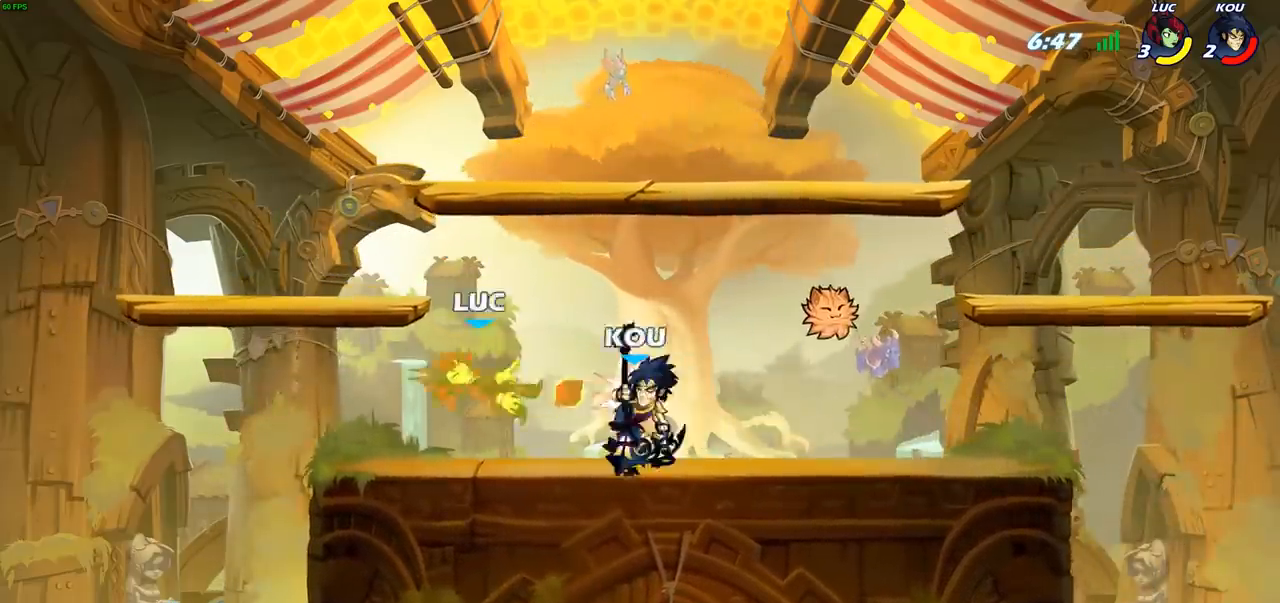
{"buttons": [], "left_stick": "down-left", "right_stick": "center", "events": [[83, "left_stick", "up-left"], [217, "CROSS", "down"], [367, "CROSS", "up"], [450, "left_stick", "down-left"]]}
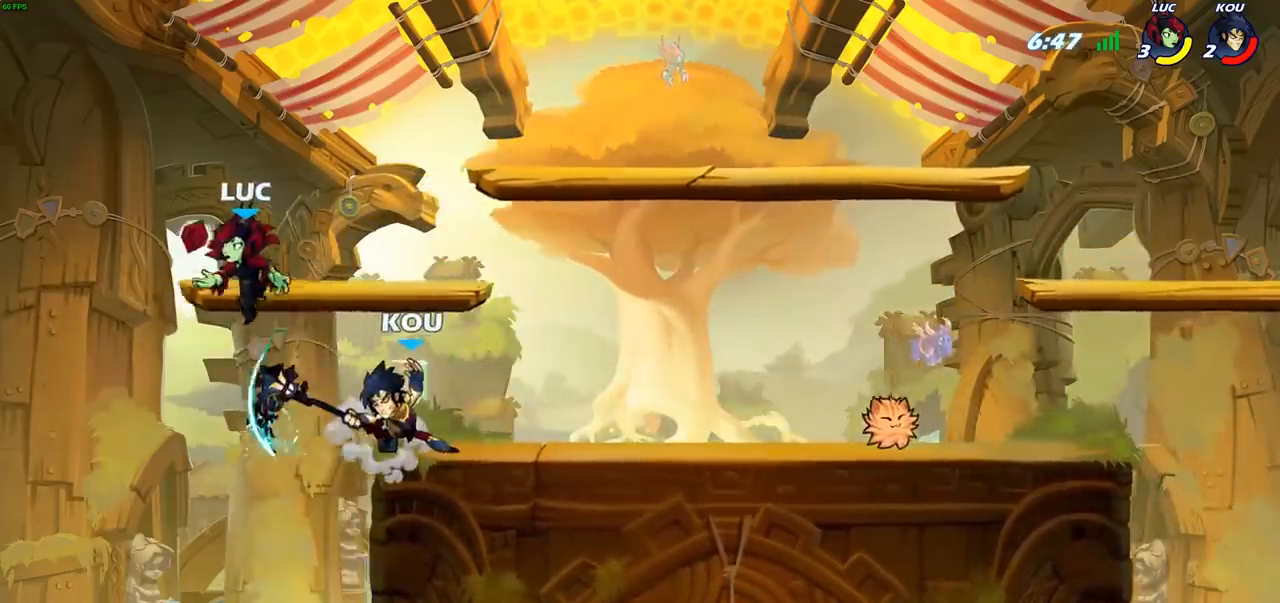
{"buttons": [], "left_stick": "center", "right_stick": "center", "events": [[133, "SQUARE", "down"], [133, "left_stick", "right"], [217, "SQUARE", "up"], [400, "left_stick", "center"]]}
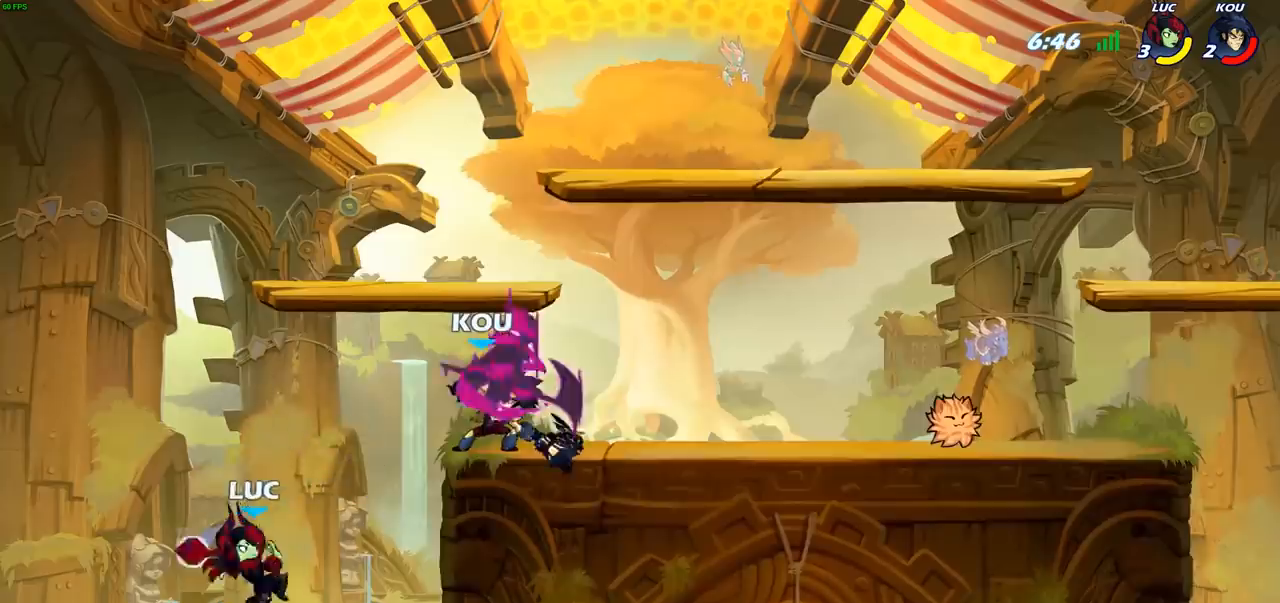
{"buttons": ["CIRCLE"], "left_stick": "right", "right_stick": "center", "events": [[117, "left_stick", "right"], [167, "CROSS", "down"], [233, "left_stick", "center"], [300, "CROSS", "up"], [300, "left_stick", "right"], [383, "CROSS", "down"], [467, "CIRCLE", "down"], [483, "CROSS", "up"]]}
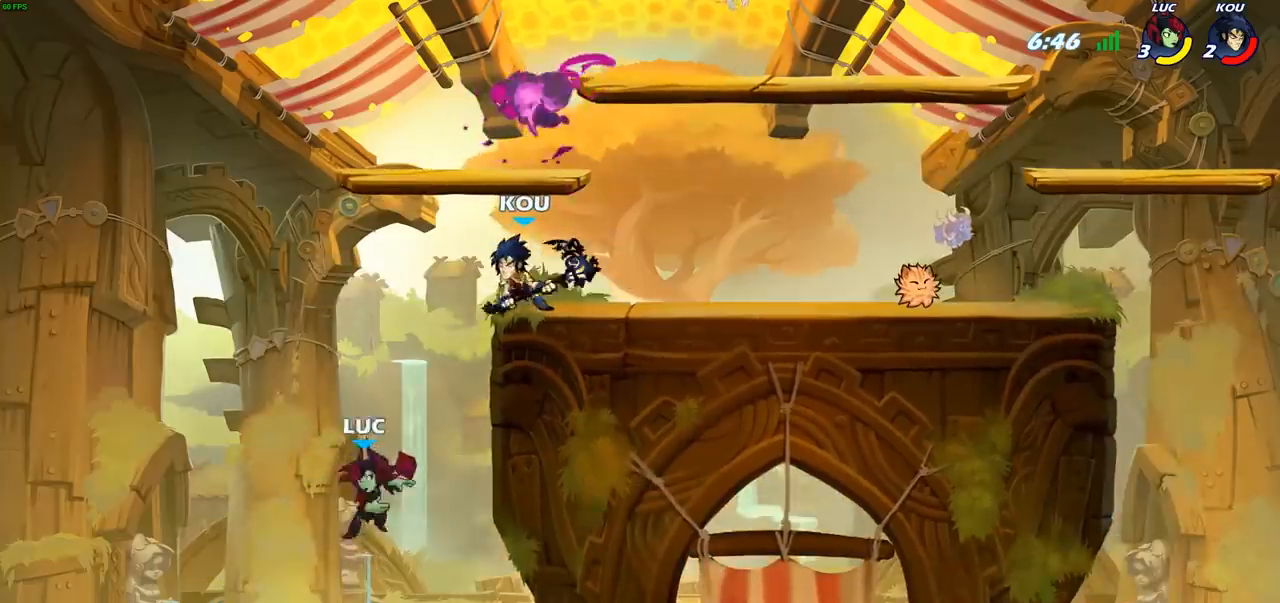
{"buttons": [], "left_stick": "up-right", "right_stick": "center", "events": [[50, "left_stick", "up-right"], [117, "CIRCLE", "up"]]}
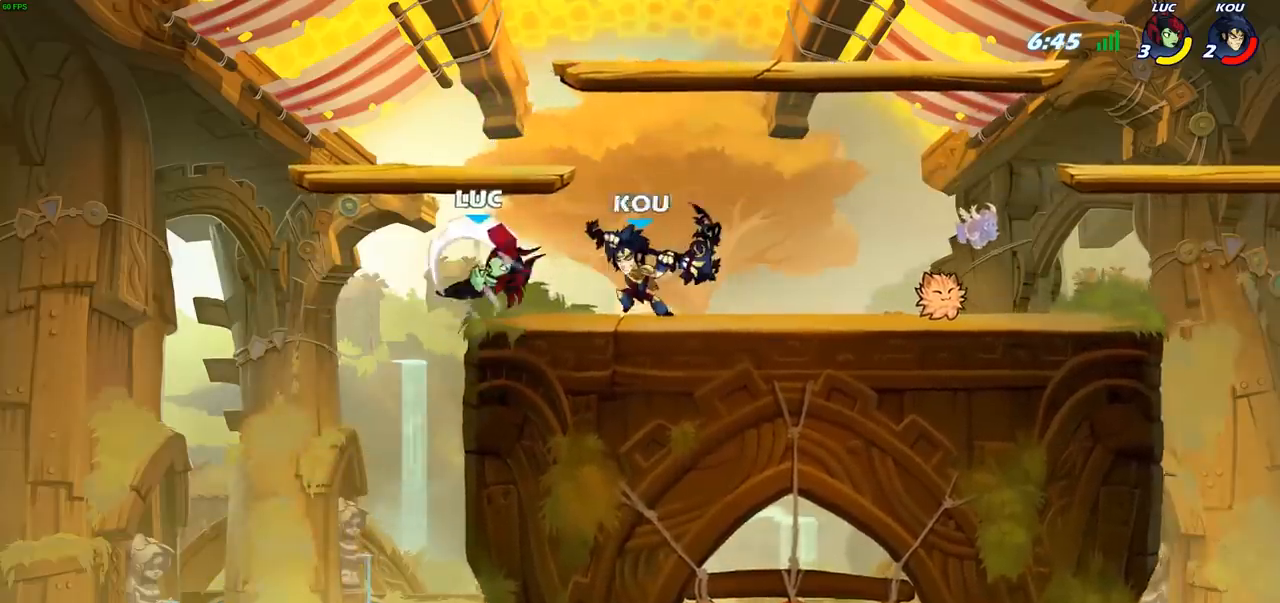
{"buttons": [], "left_stick": "right", "right_stick": "center", "events": [[17, "left_stick", "up-left"], [67, "left_stick", "left"], [350, "left_stick", "up-right"], [400, "left_stick", "right"]]}
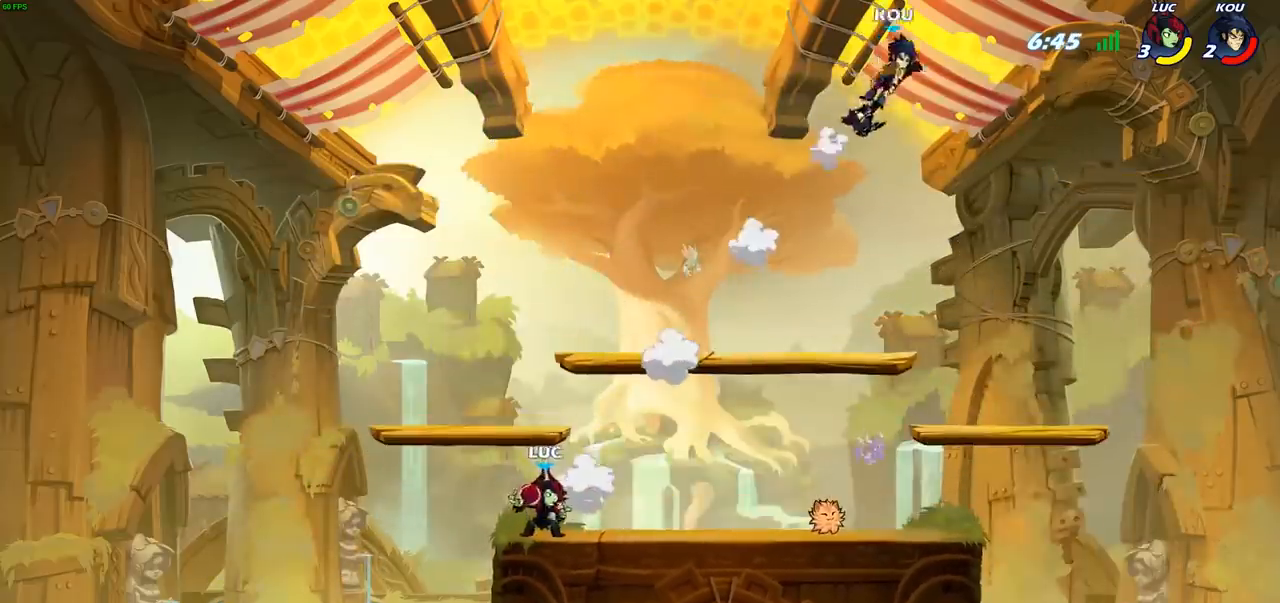
{"buttons": ["CROSS"], "left_stick": "right", "right_stick": "center", "events": [[83, "R2", "down"], [250, "R2", "up"], [467, "CROSS", "down"]]}
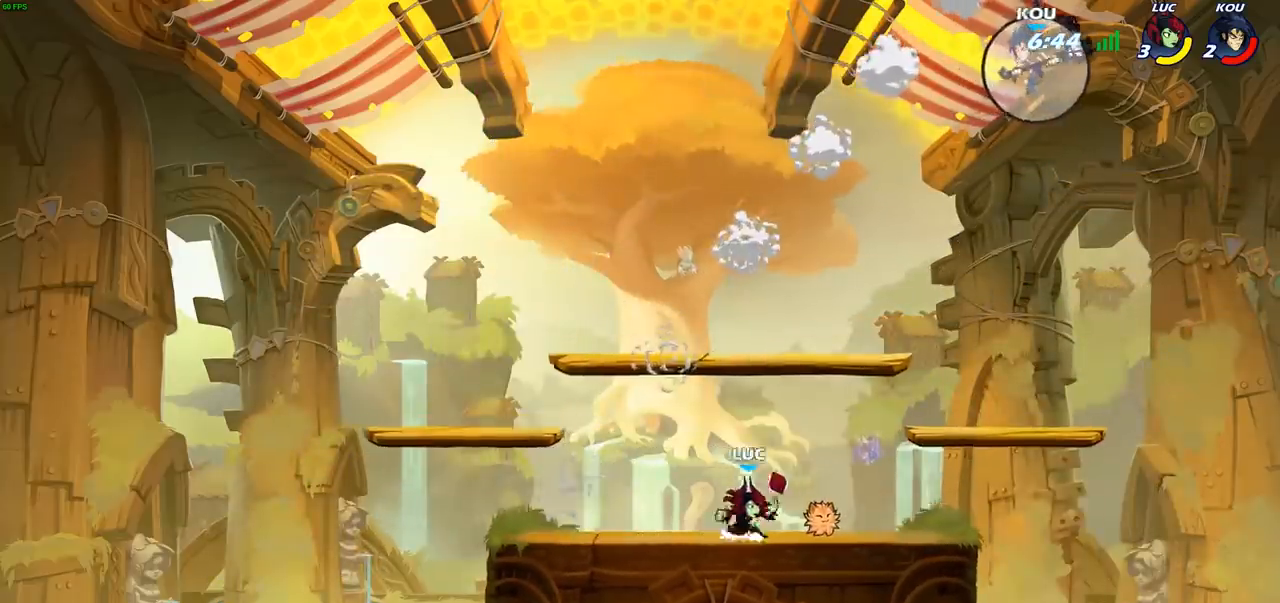
{"buttons": [], "left_stick": "up-left", "right_stick": "center", "events": [[67, "CIRCLE", "down"], [67, "CROSS", "up"], [167, "CIRCLE", "up"], [333, "left_stick", "up-left"]]}
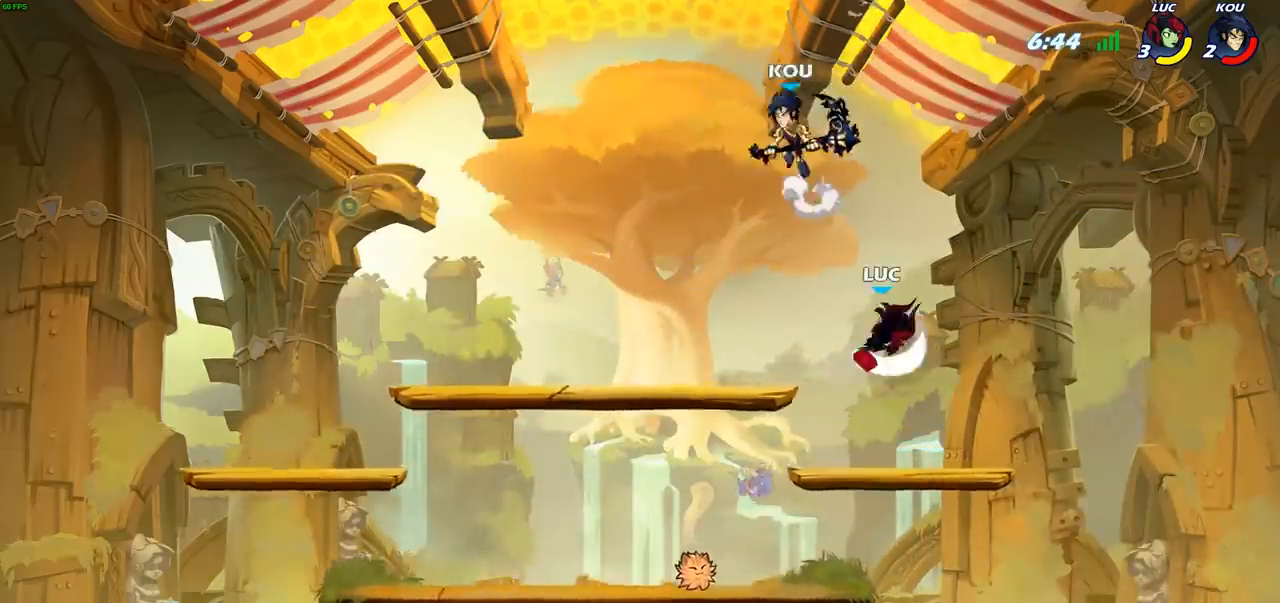
{"buttons": [], "left_stick": "down", "right_stick": "center", "events": [[333, "left_stick", "center"], [433, "left_stick", "right"], [483, "left_stick", "down"]]}
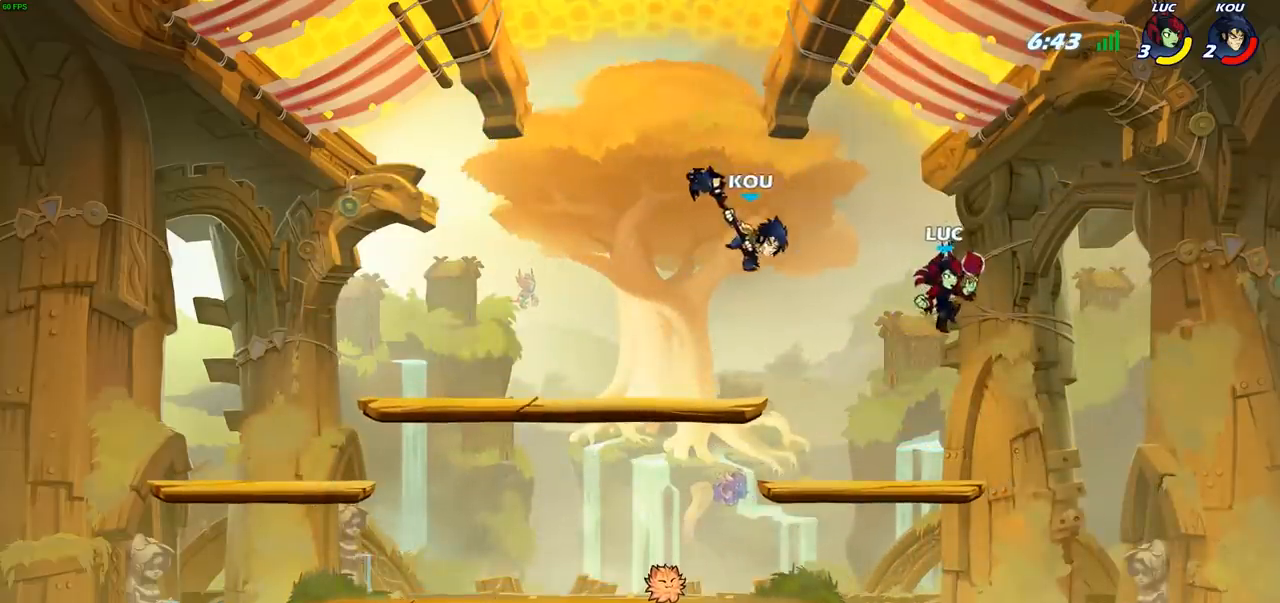
{"buttons": [], "left_stick": "center", "right_stick": "center", "events": [[100, "left_stick", "down-right"], [250, "left_stick", "left"], [350, "SQUARE", "down"], [417, "SQUARE", "up"], [417, "left_stick", "center"]]}
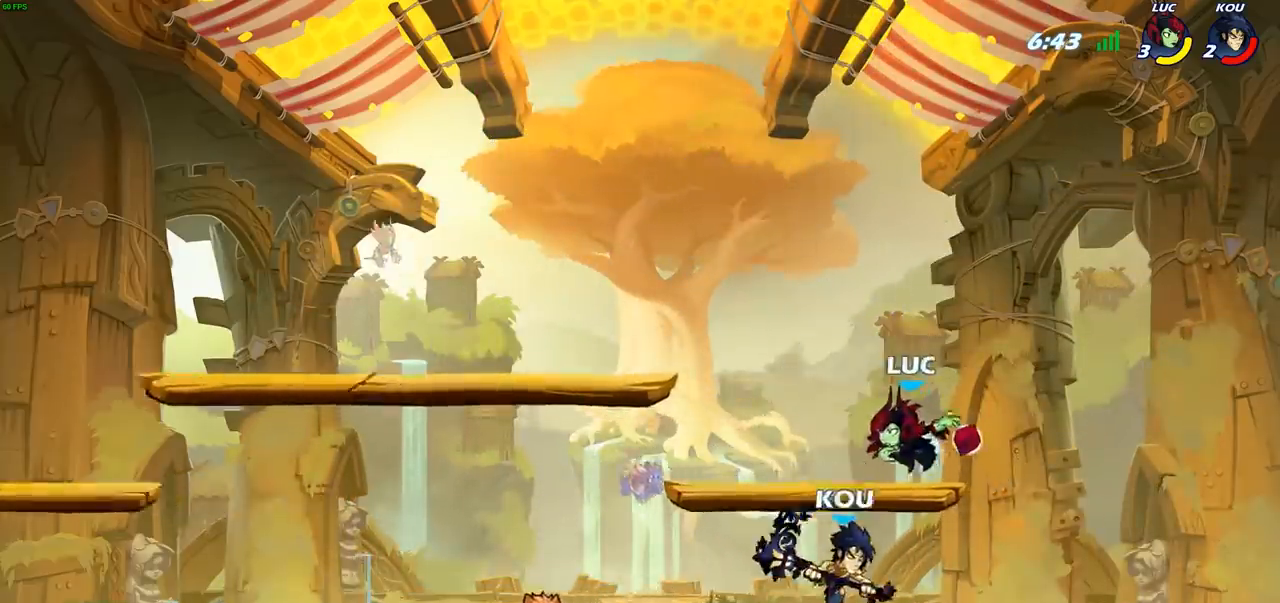
{"buttons": ["CROSS"], "left_stick": "left", "right_stick": "center", "events": [[417, "CROSS", "down"], [417, "left_stick", "left"]]}
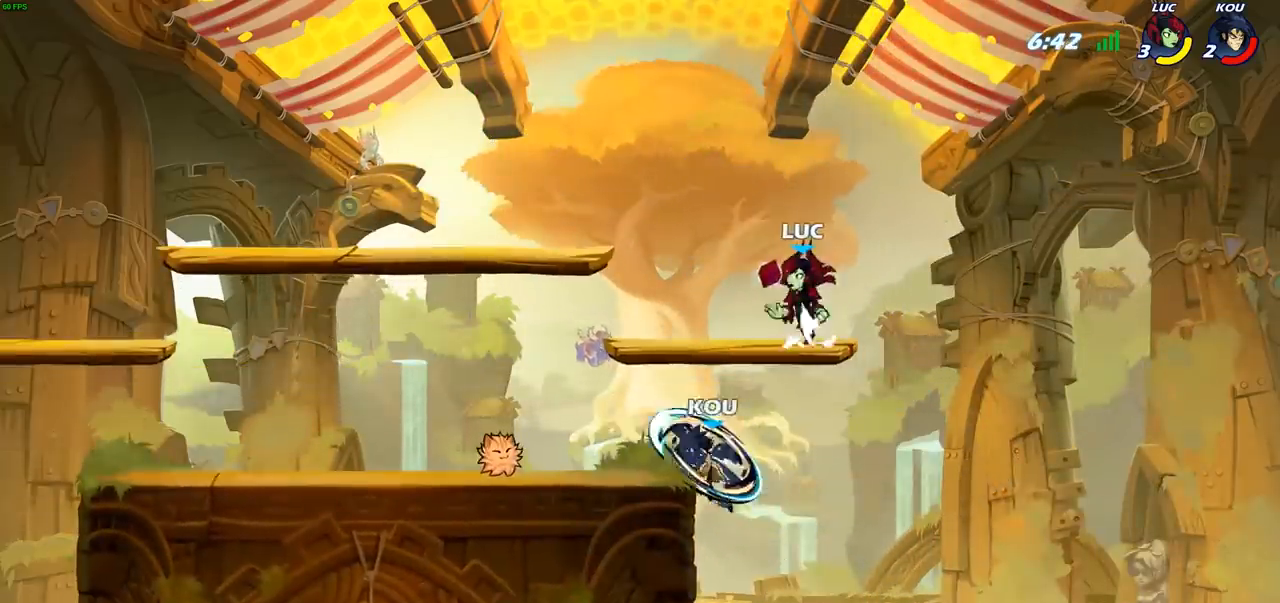
{"buttons": ["SQUARE"], "left_stick": "left", "right_stick": "center", "events": [[33, "CROSS", "up"], [217, "left_stick", "down-left"], [417, "left_stick", "left"], [467, "SQUARE", "down"]]}
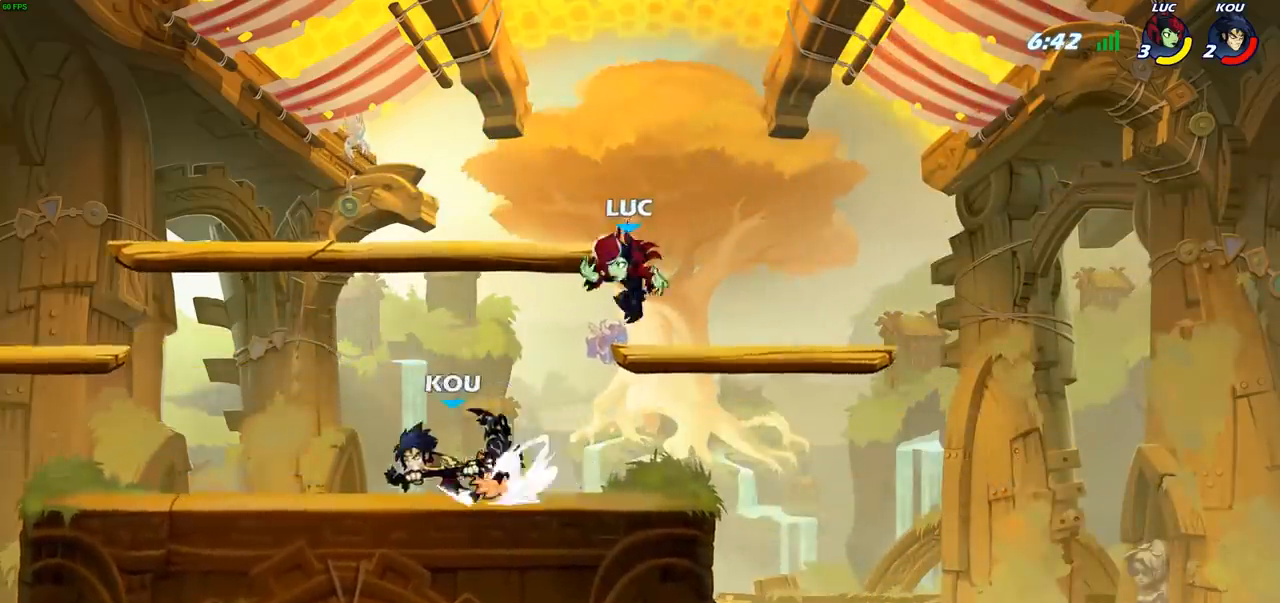
{"buttons": [], "left_stick": "right", "right_stick": "center", "events": [[83, "SQUARE", "up"], [150, "left_stick", "right"]]}
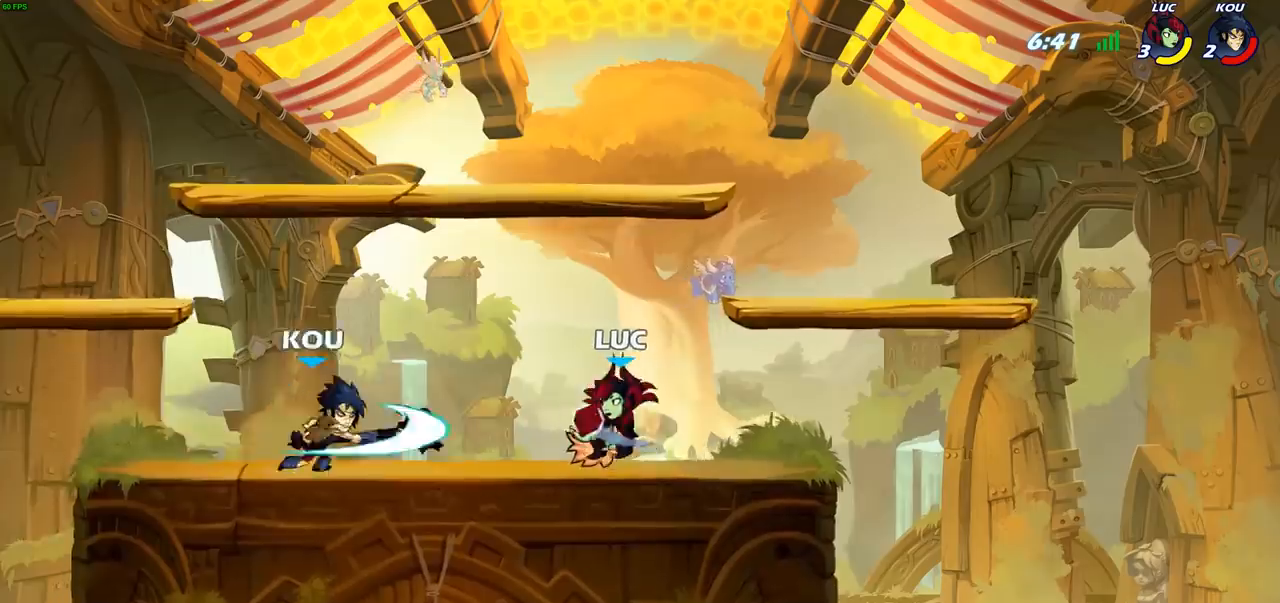
{"buttons": [], "left_stick": "left", "right_stick": "center", "events": [[17, "CROSS", "down"], [117, "left_stick", "up"], [150, "CROSS", "up"], [167, "left_stick", "up-left"], [317, "left_stick", "left"]]}
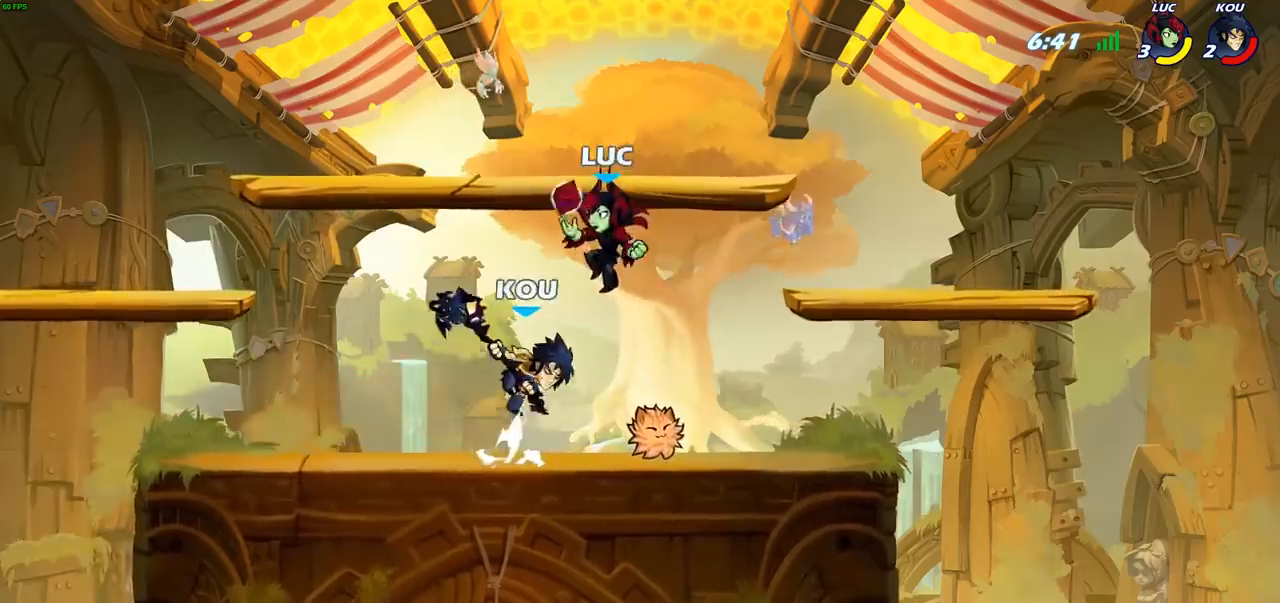
{"buttons": ["SQUARE"], "left_stick": "right", "right_stick": "center", "events": [[183, "left_stick", "center"], [233, "R2", "down"], [400, "left_stick", "right"], [467, "SQUARE", "down"], [483, "R2", "up"]]}
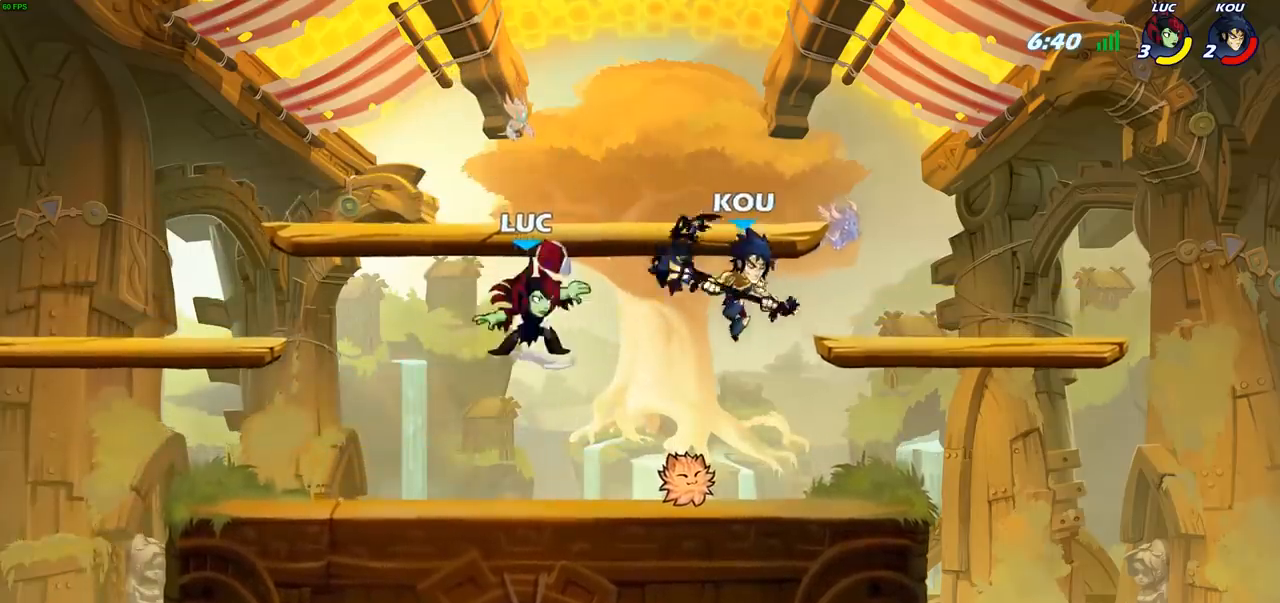
{"buttons": [], "left_stick": "left", "right_stick": "center", "events": [[83, "SQUARE", "up"], [300, "left_stick", "center"], [467, "left_stick", "left"]]}
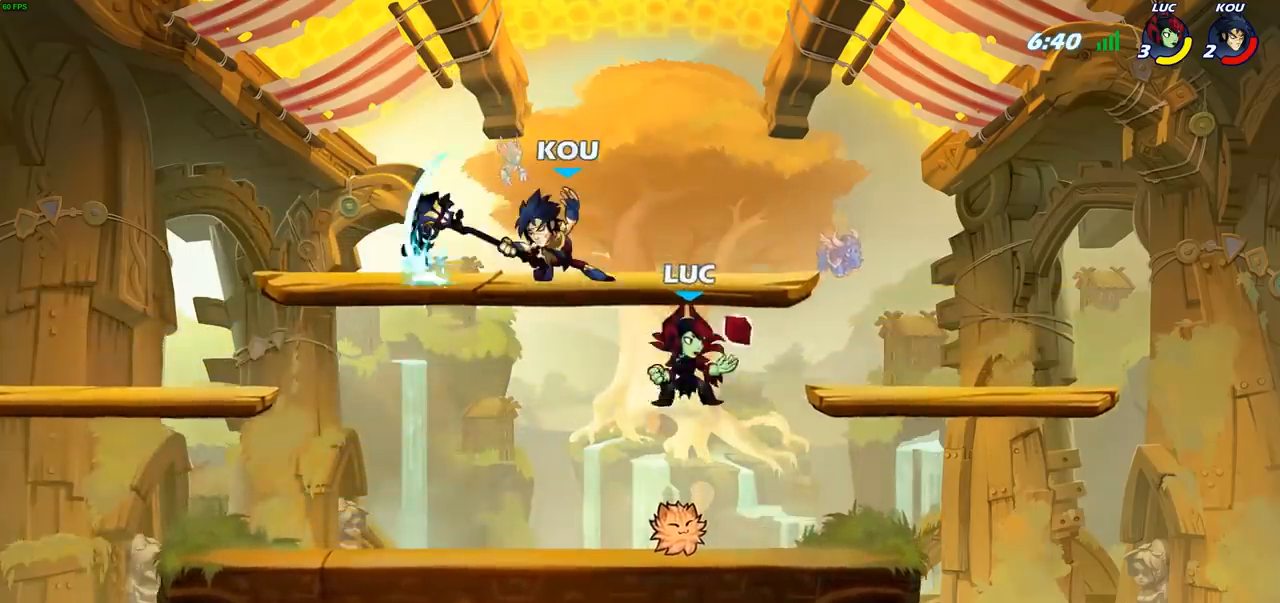
{"buttons": [], "left_stick": "up-left", "right_stick": "center", "events": [[133, "SQUARE", "down"], [150, "left_stick", "up-left"], [217, "SQUARE", "up"]]}
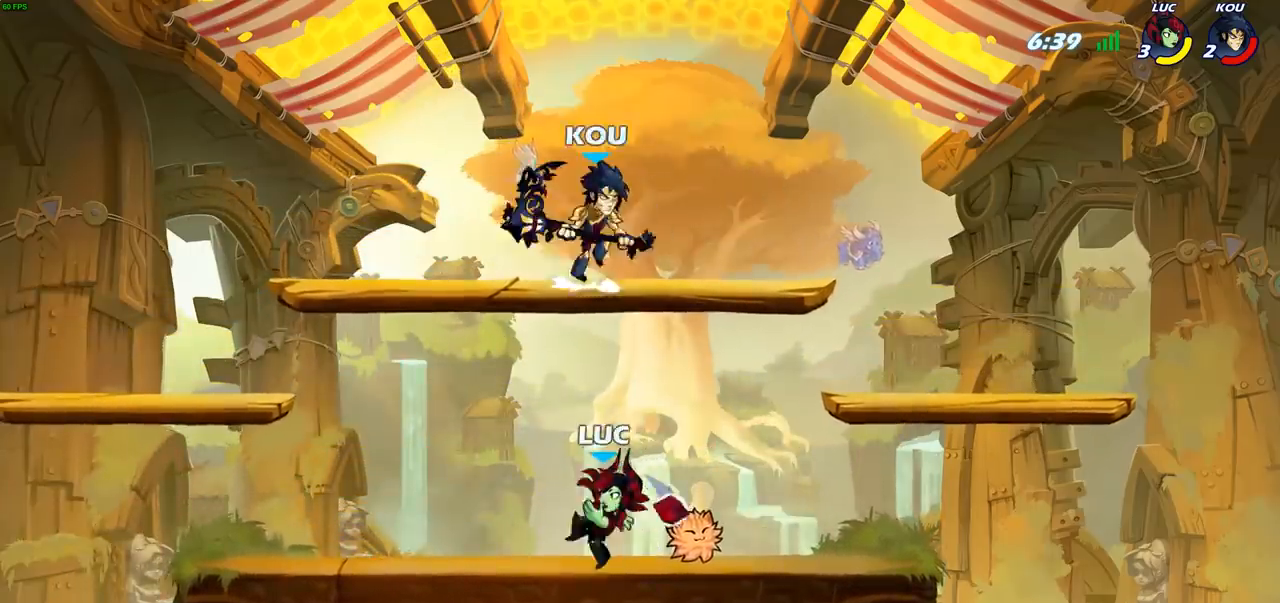
{"buttons": [], "left_stick": "right", "right_stick": "center", "events": [[200, "left_stick", "up-right"], [250, "CROSS", "down"], [300, "CIRCLE", "down"], [300, "CROSS", "up"], [367, "left_stick", "right"], [400, "CIRCLE", "up"]]}
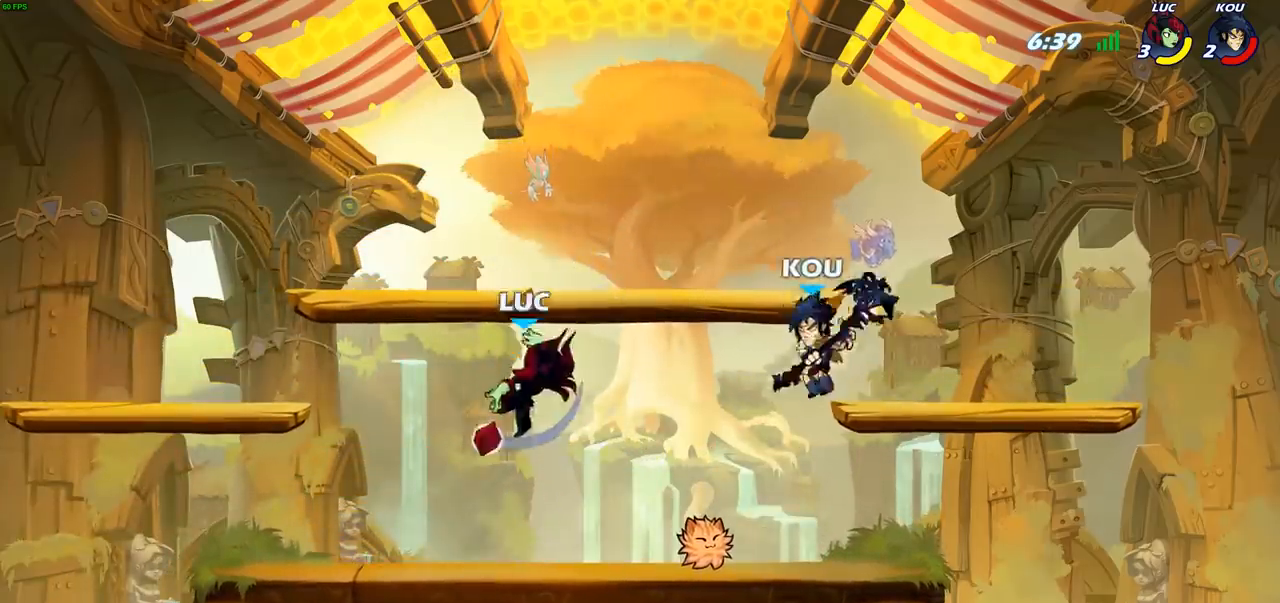
{"buttons": [], "left_stick": "right", "right_stick": "center", "events": []}
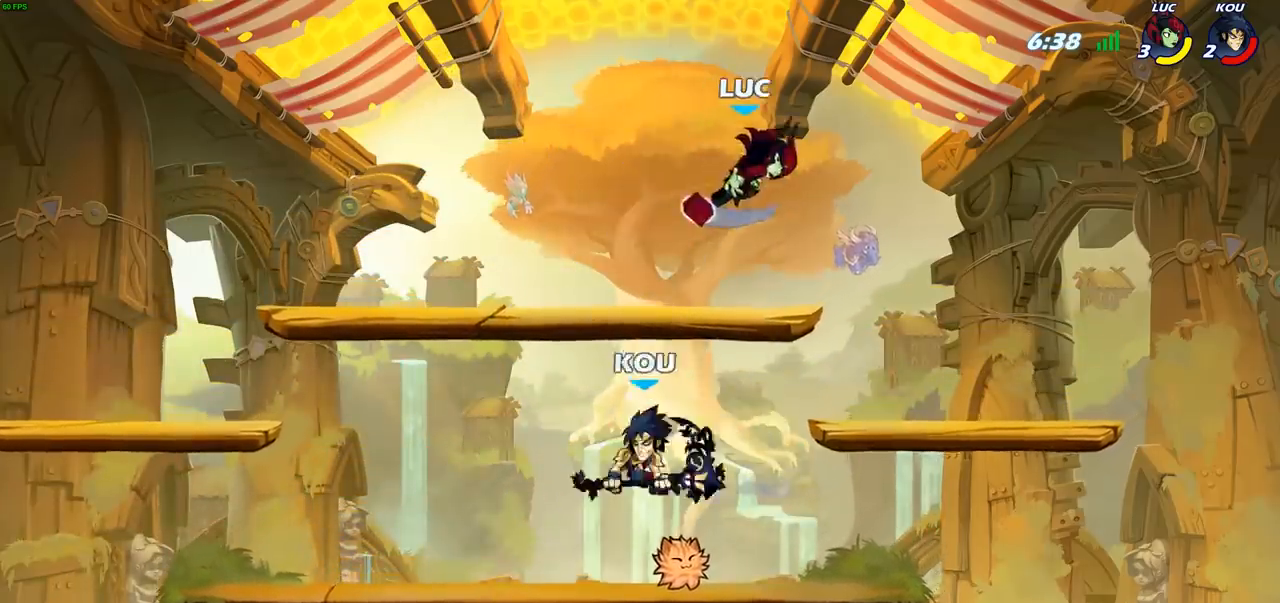
{"buttons": [], "left_stick": "right", "right_stick": "center", "events": [[83, "left_stick", "down-left"], [167, "SQUARE", "down"], [250, "SQUARE", "up"], [333, "left_stick", "right"]]}
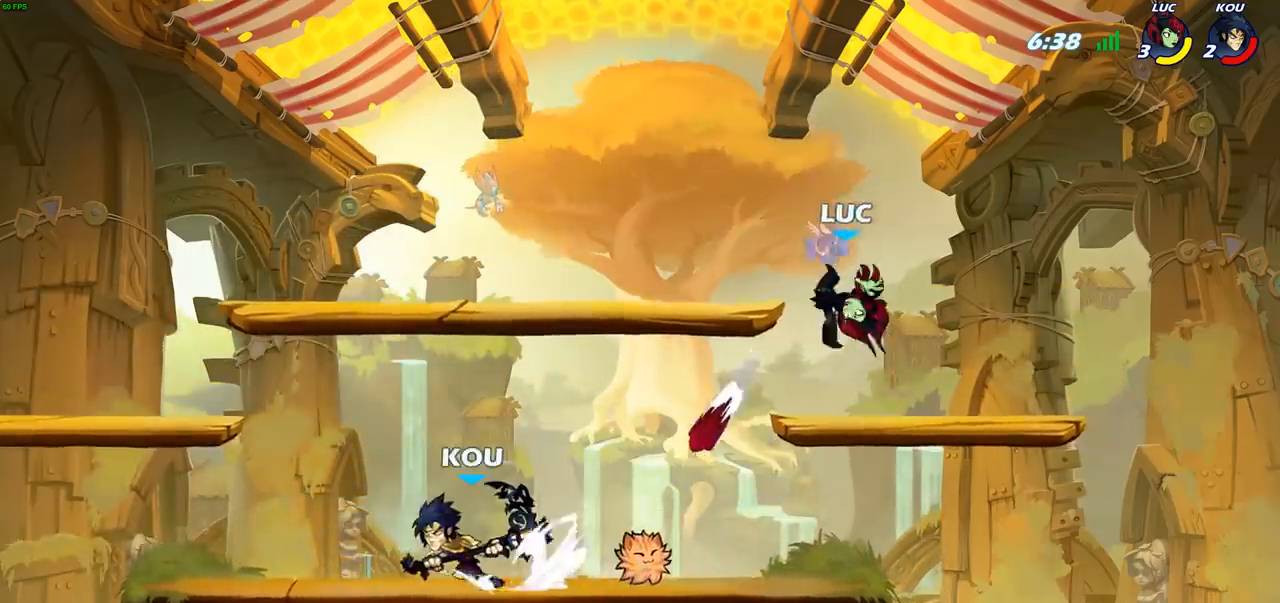
{"buttons": ["CIRCLE", "R2"], "left_stick": "down-left", "right_stick": "center", "events": [[300, "left_stick", "left"], [433, "R2", "down"], [433, "left_stick", "down-left"], [483, "CIRCLE", "down"]]}
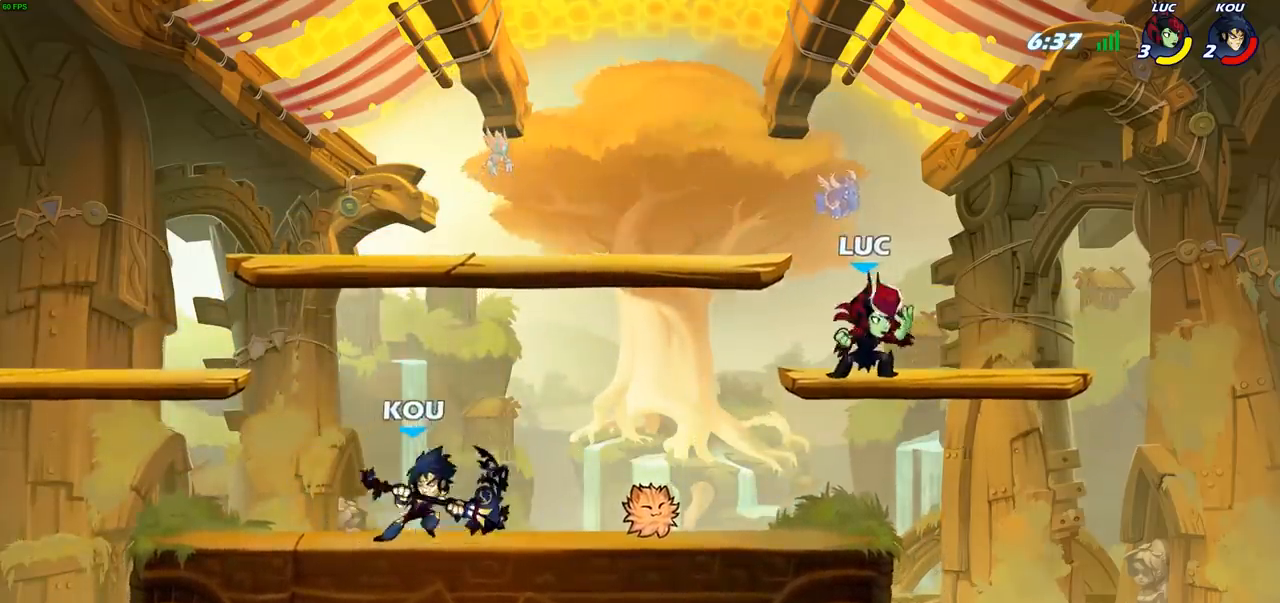
{"buttons": [], "left_stick": "left", "right_stick": "center", "events": [[33, "R2", "up"], [67, "CIRCLE", "up"], [133, "left_stick", "center"], [283, "left_stick", "left"]]}
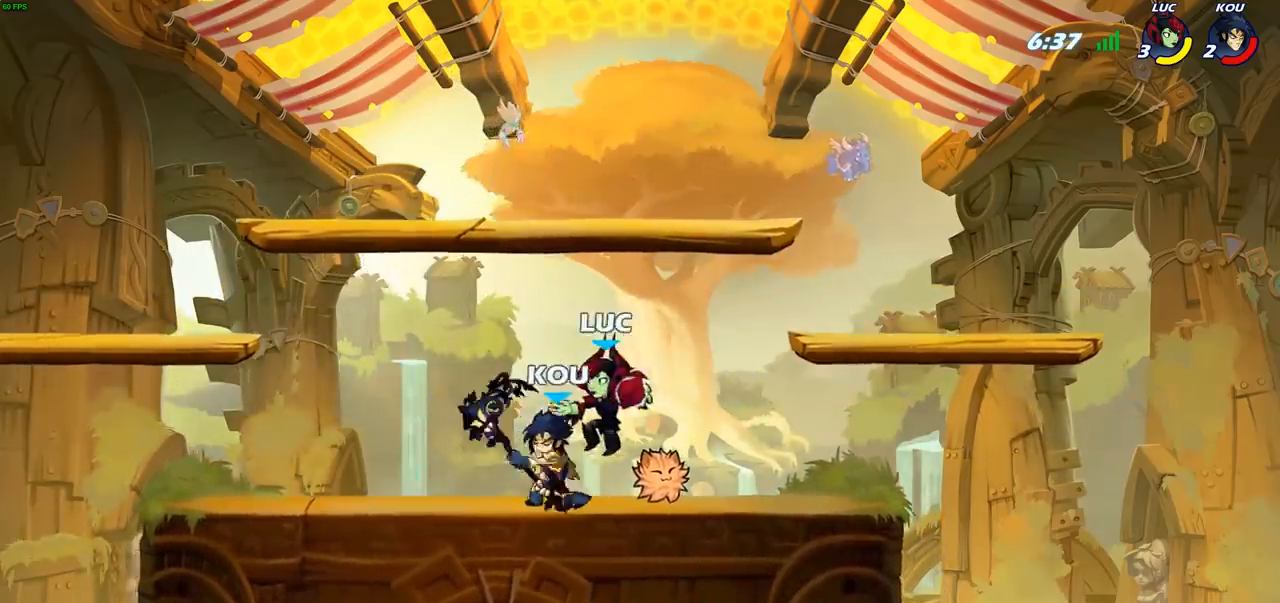
{"buttons": [], "left_stick": "center", "right_stick": "center", "events": [[17, "left_stick", "up-left"], [117, "left_stick", "center"], [150, "CIRCLE", "down"], [267, "CIRCLE", "up"]]}
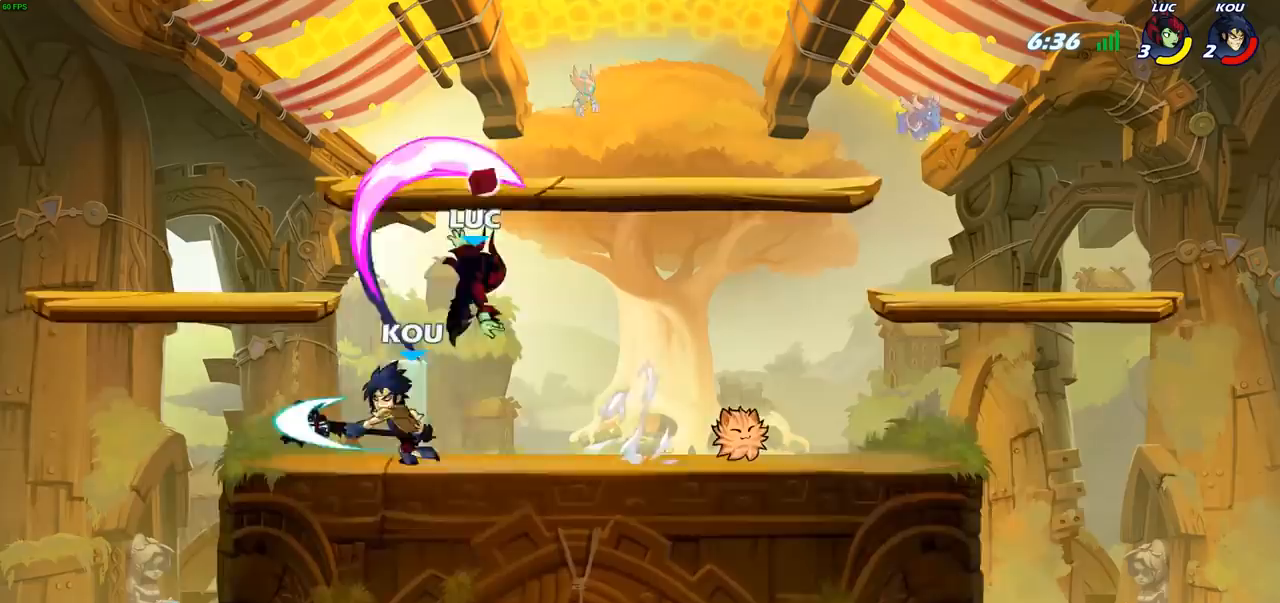
{"buttons": [], "left_stick": "left", "right_stick": "center", "events": [[333, "left_stick", "left"], [417, "SQUARE", "down"], [483, "SQUARE", "up"]]}
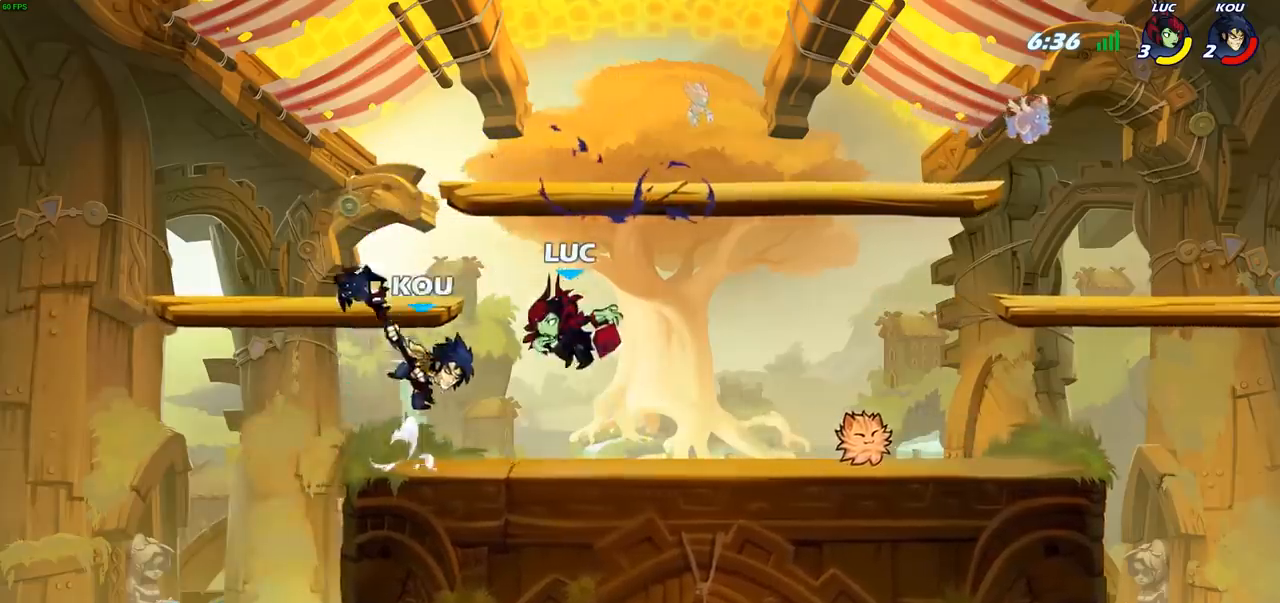
{"buttons": [], "left_stick": "center", "right_stick": "center", "events": [[467, "left_stick", "center"]]}